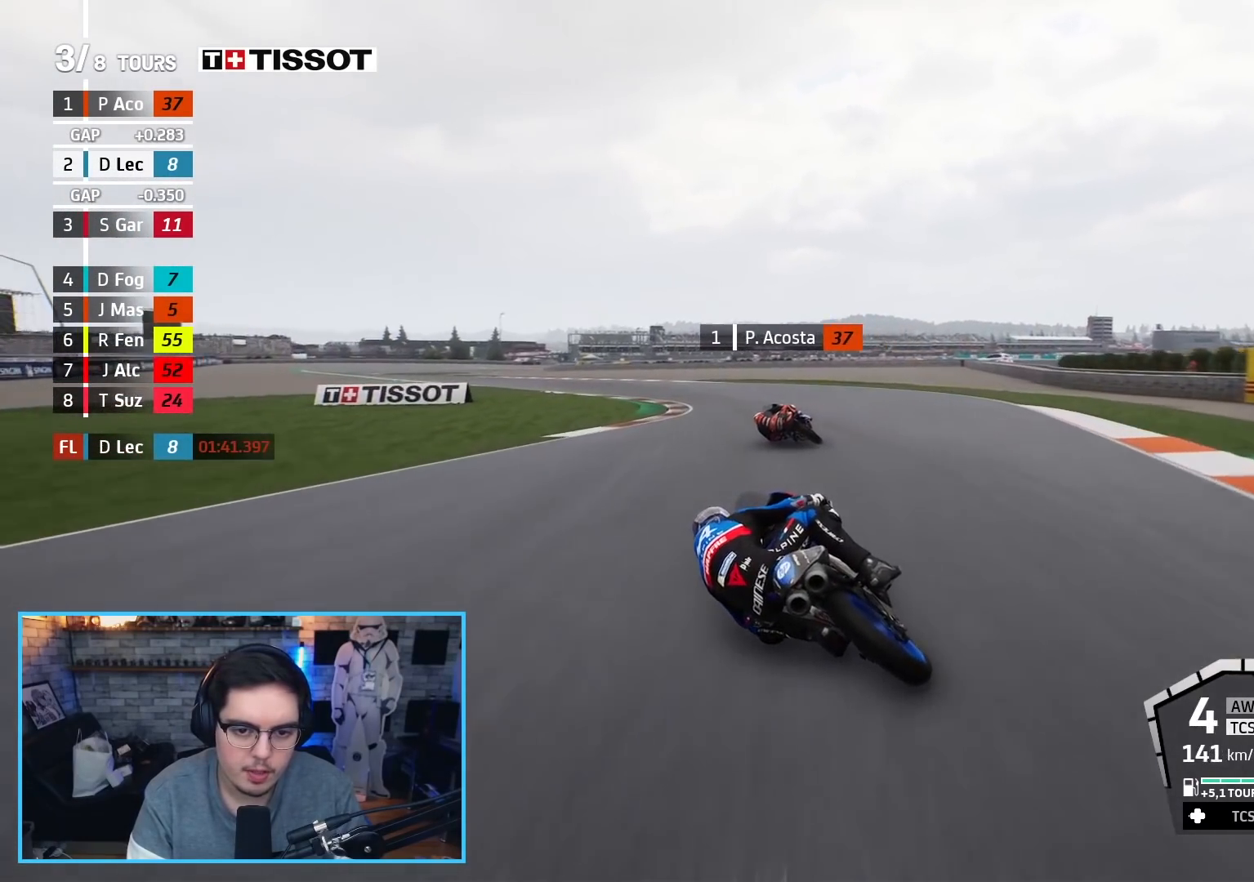
Gameplay with a controller (Xbox layout); each line is a JSON object with the inputs held at the frame after it. "events" lists button and stick changes between this image and that frame as [ms after this image, input, new state], when the widget could be followed in between.
{"buttons": ["R2", "L3"], "left_stick": "left", "right_stick": "center", "events": []}
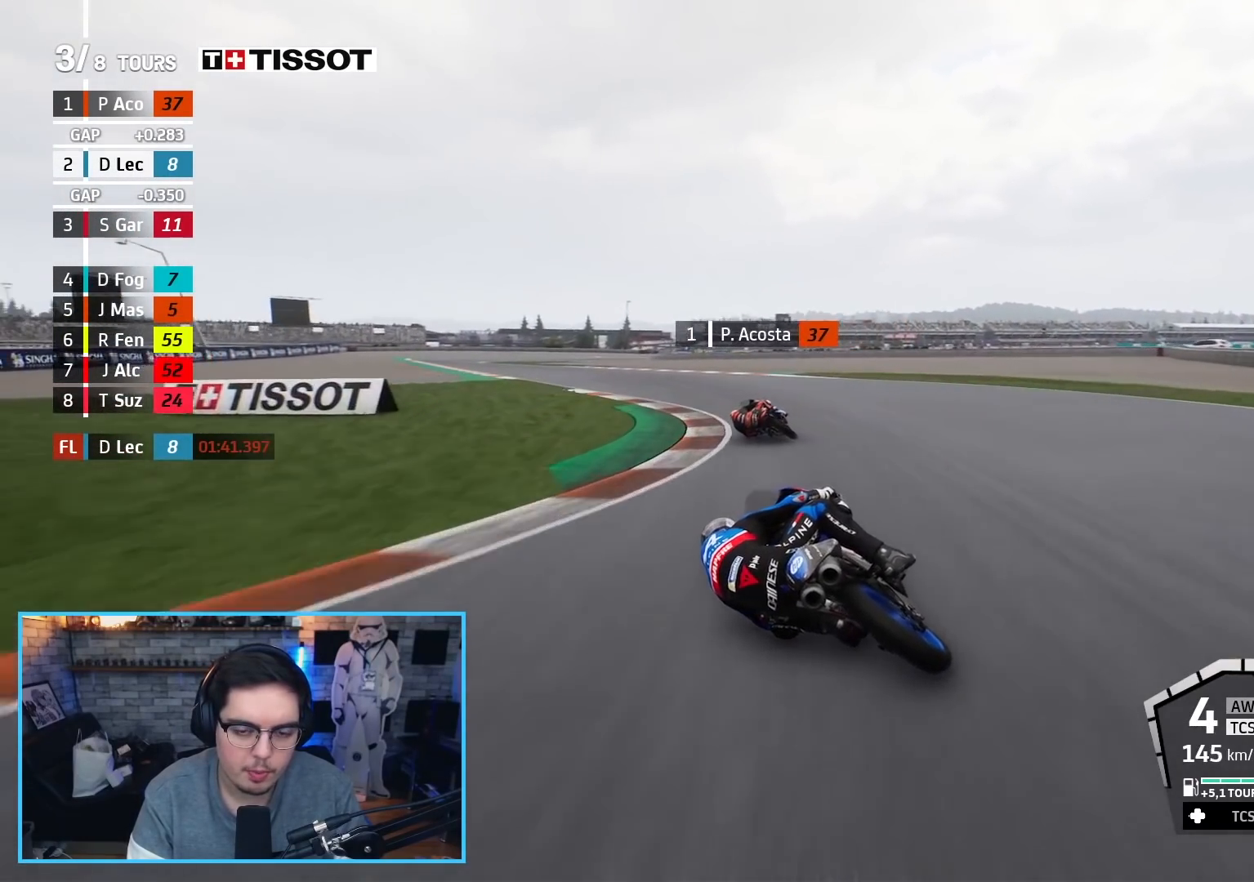
{"buttons": ["R2"], "left_stick": "left", "right_stick": "center", "events": [[150, "L3", "up"]]}
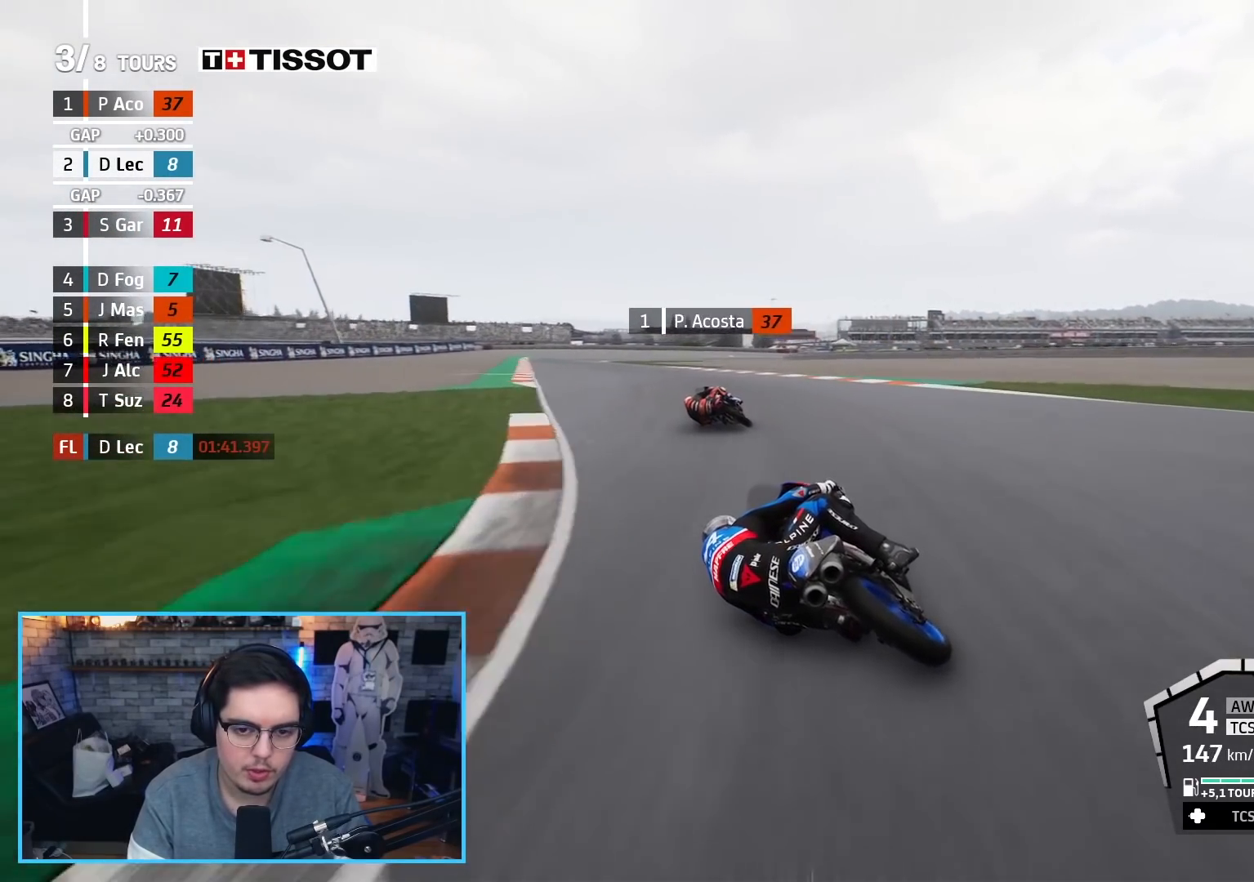
{"buttons": ["R2"], "left_stick": "left", "right_stick": "center", "events": []}
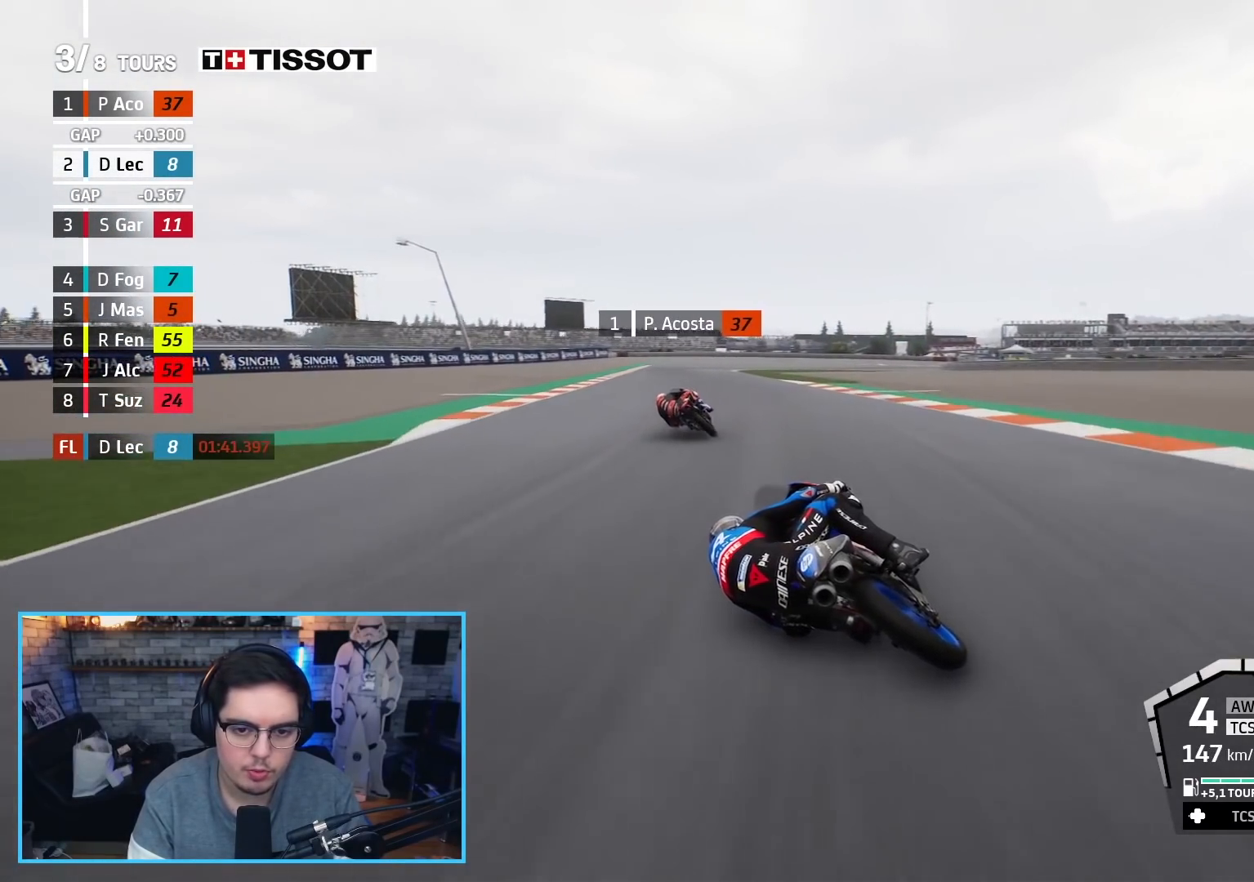
{"buttons": ["R2"], "left_stick": "up-right", "right_stick": "center", "events": [[167, "left_stick", "up-left"], [300, "left_stick", "up"], [500, "left_stick", "up-right"]]}
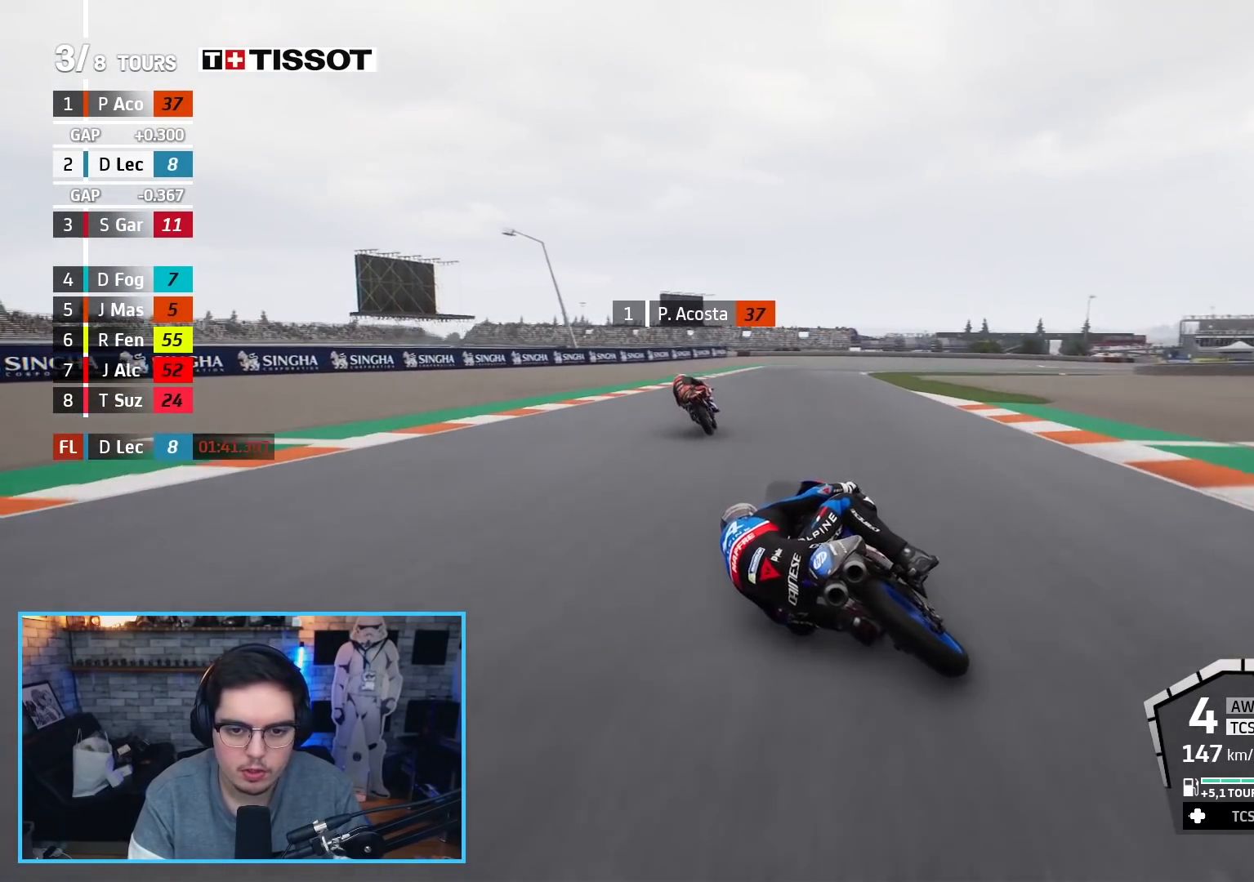
{"buttons": ["A"], "left_stick": "up-right", "right_stick": "center", "events": [[233, "A", "down"], [317, "X", "down"], [367, "R2", "up"], [500, "X", "up"]]}
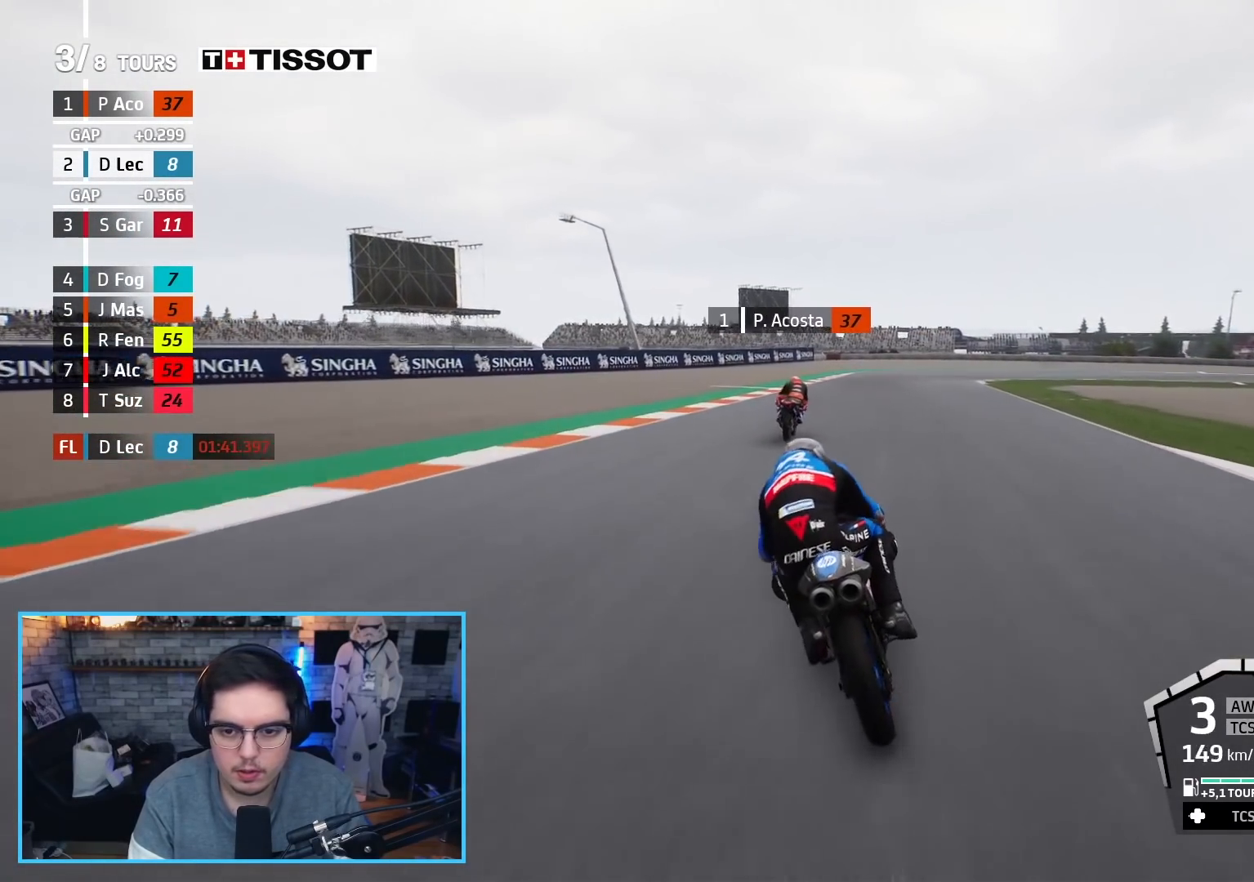
{"buttons": ["R2"], "left_stick": "up-right", "right_stick": "center", "events": [[33, "A", "up"], [433, "R2", "down"]]}
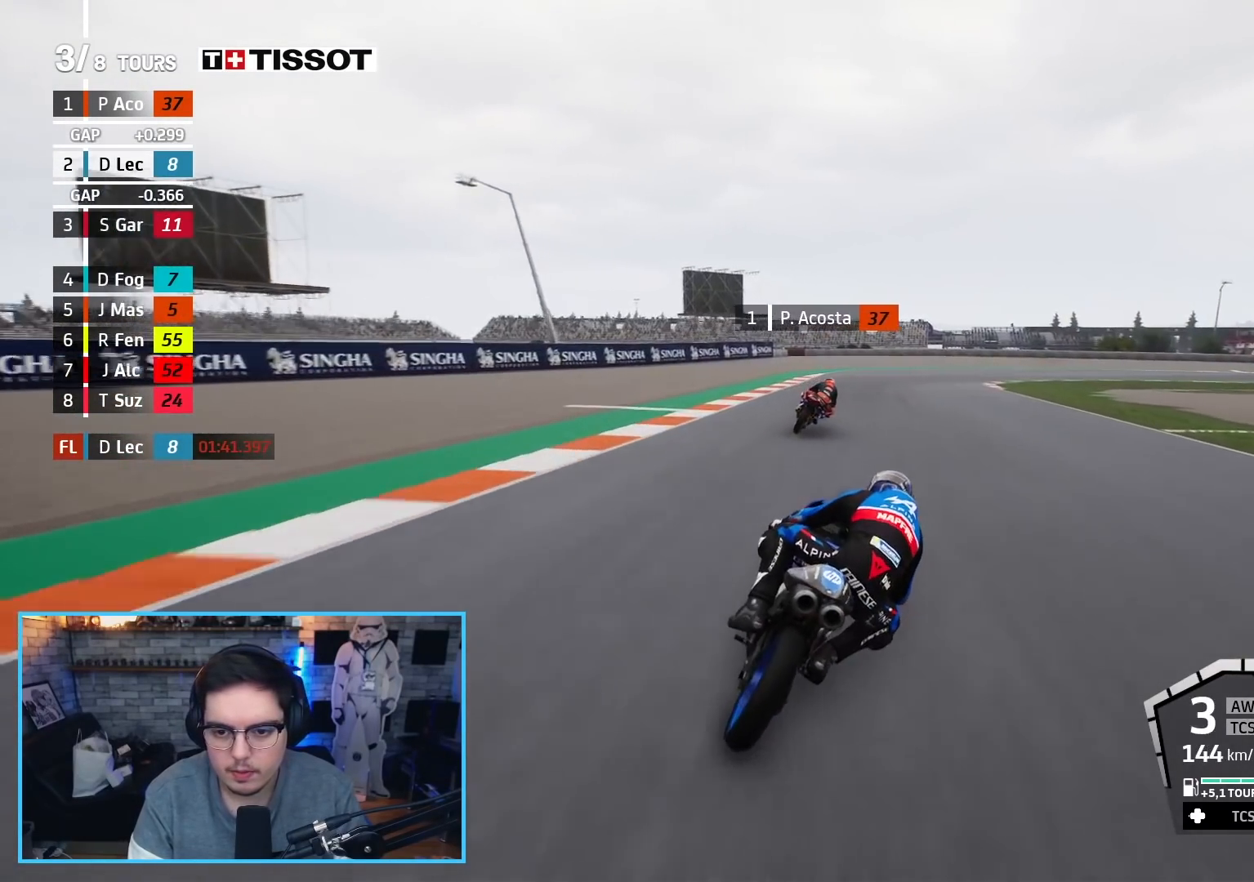
{"buttons": ["A", "L2"], "left_stick": "up-right", "right_stick": "center", "events": [[400, "A", "down"], [417, "L2", "down"], [417, "R2", "up"]]}
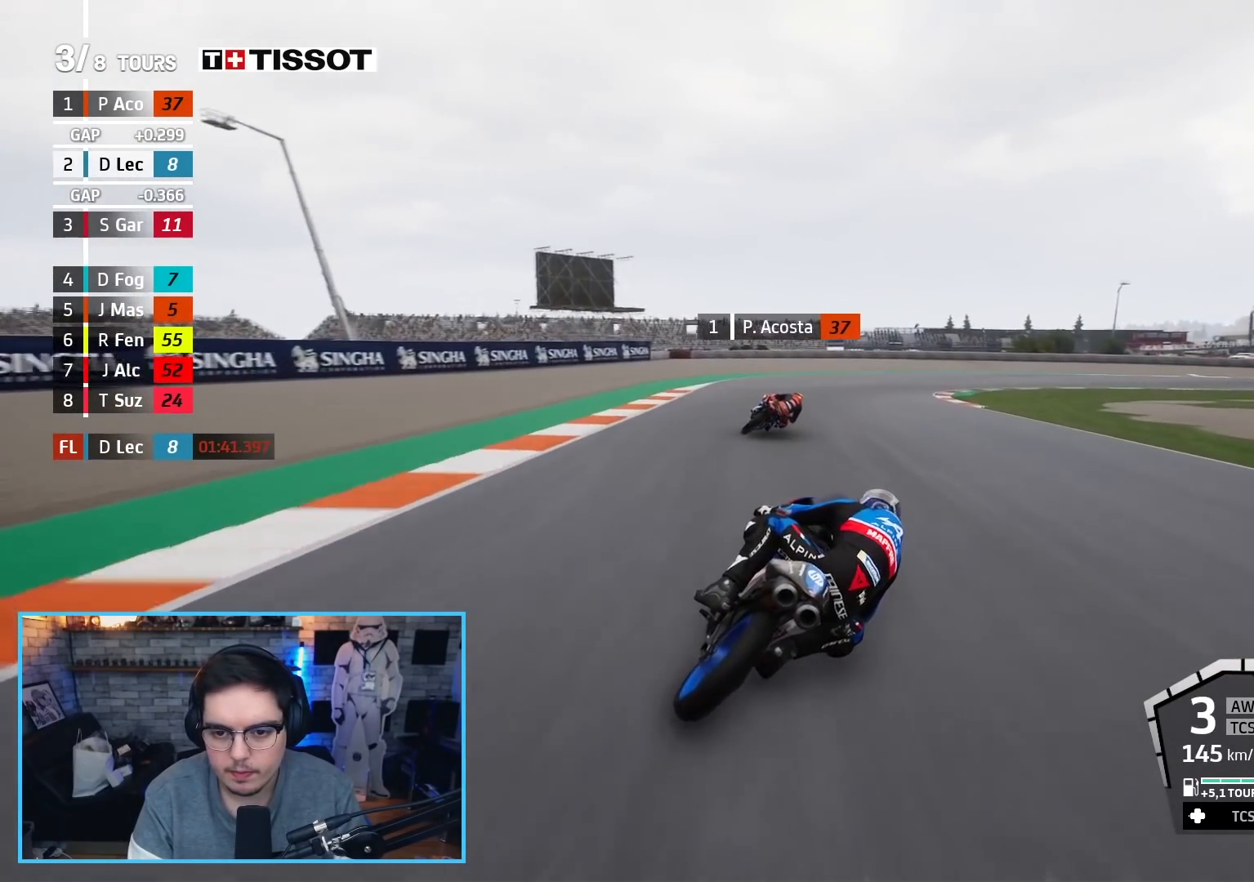
{"buttons": ["L2"], "left_stick": "up-right", "right_stick": "center", "events": [[50, "A", "up"], [133, "A", "down"], [233, "A", "up"]]}
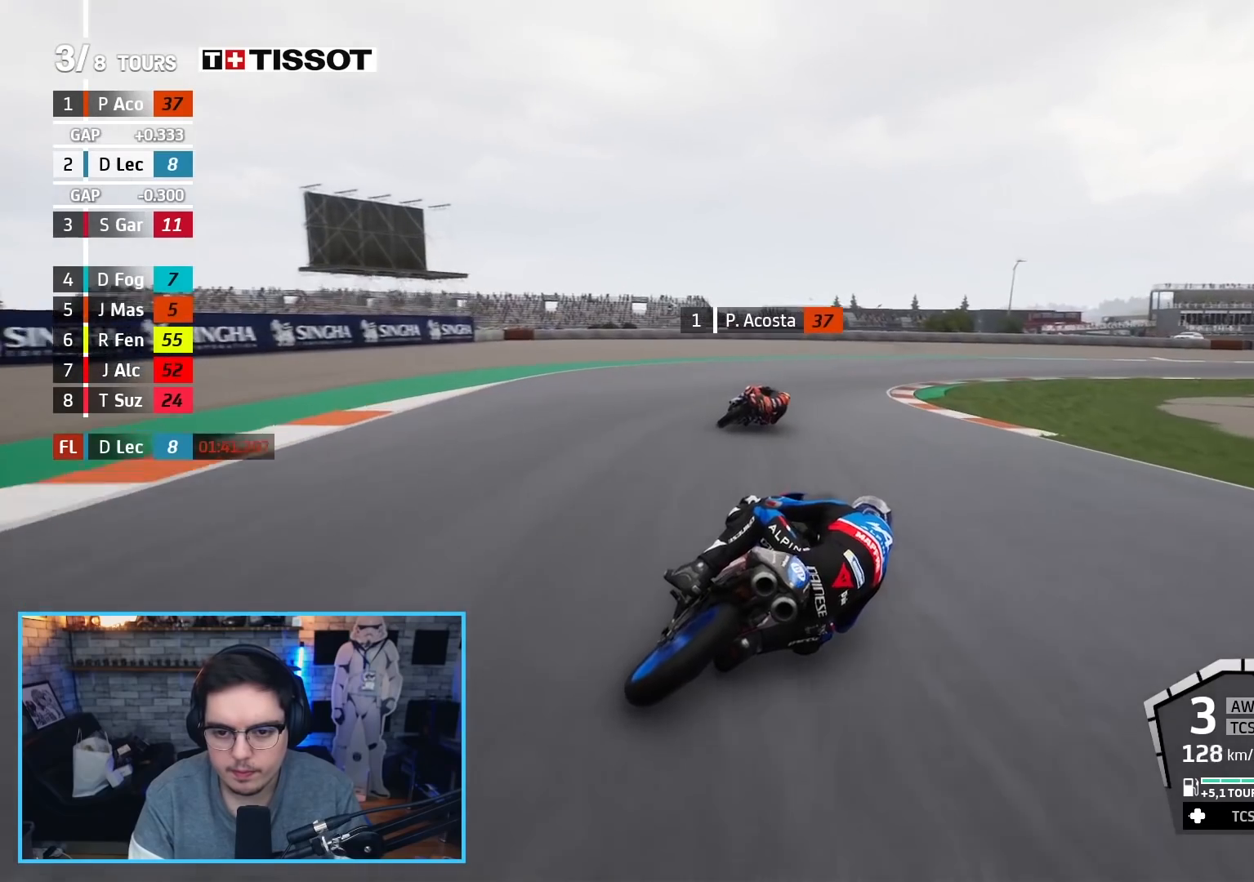
{"buttons": ["A", "L2"], "left_stick": "up-right", "right_stick": "center", "events": [[300, "A", "down"], [433, "A", "up"], [500, "A", "down"]]}
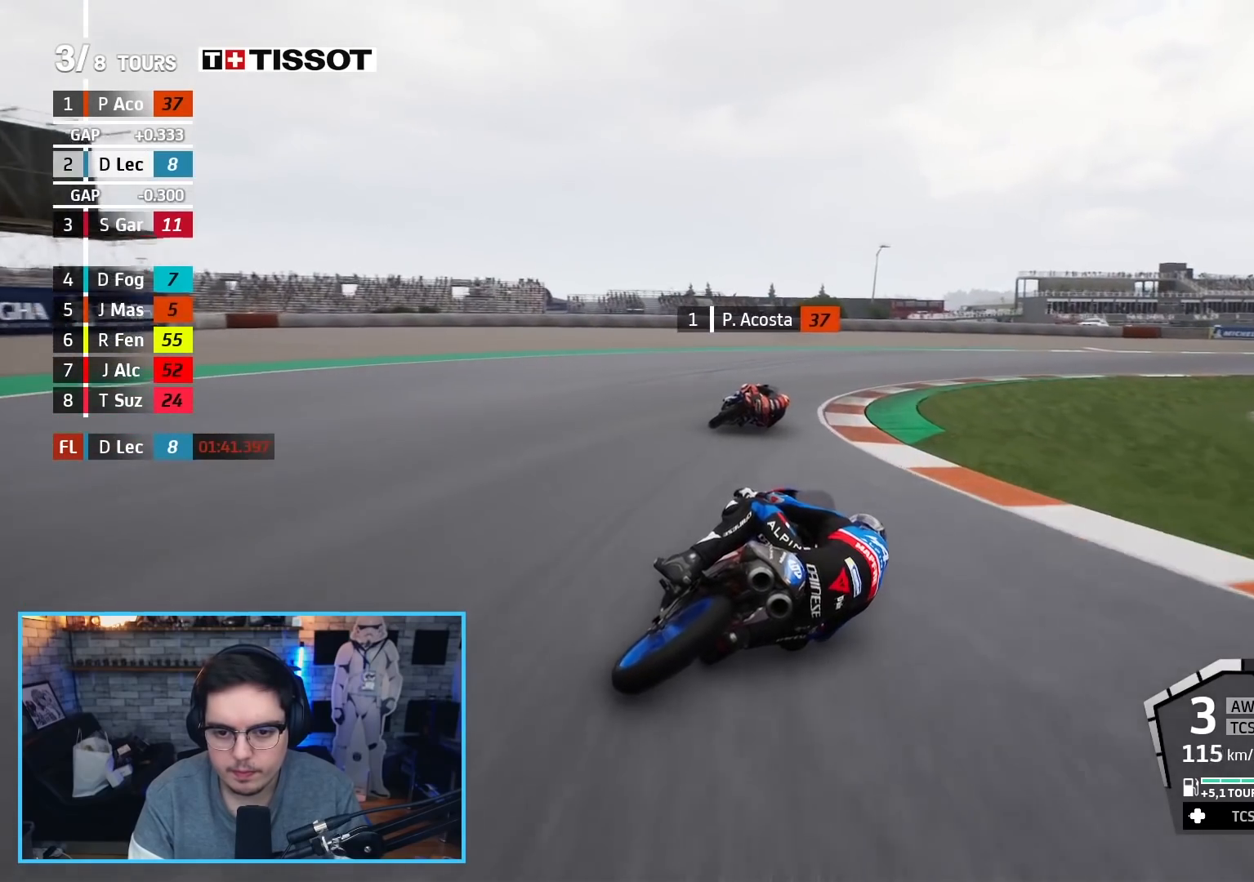
{"buttons": ["L2"], "left_stick": "up-right", "right_stick": "center", "events": [[100, "A", "up"], [183, "A", "down"], [300, "A", "up"], [350, "A", "down"], [483, "A", "up"]]}
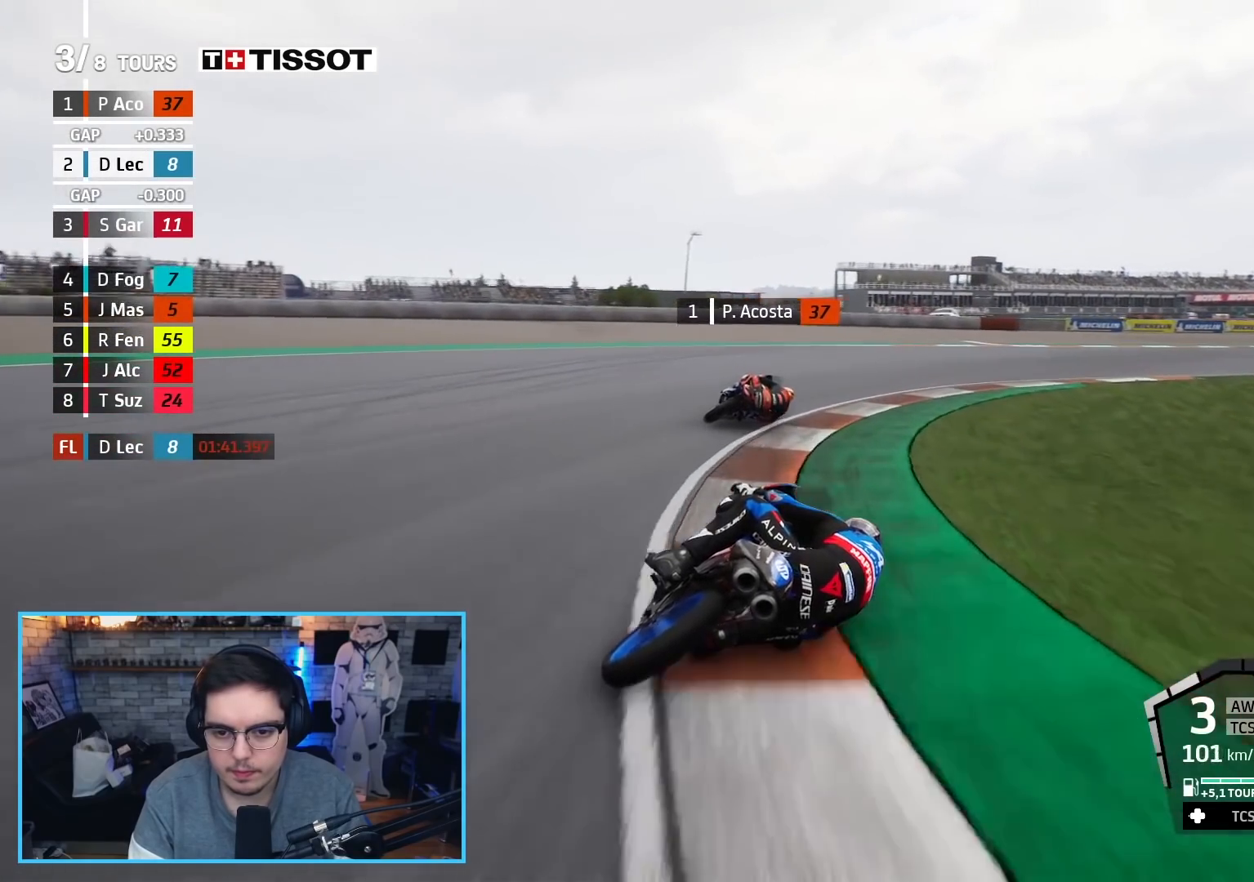
{"buttons": ["R2"], "left_stick": "up-right", "right_stick": "center", "events": [[267, "L2", "up"], [467, "R2", "down"]]}
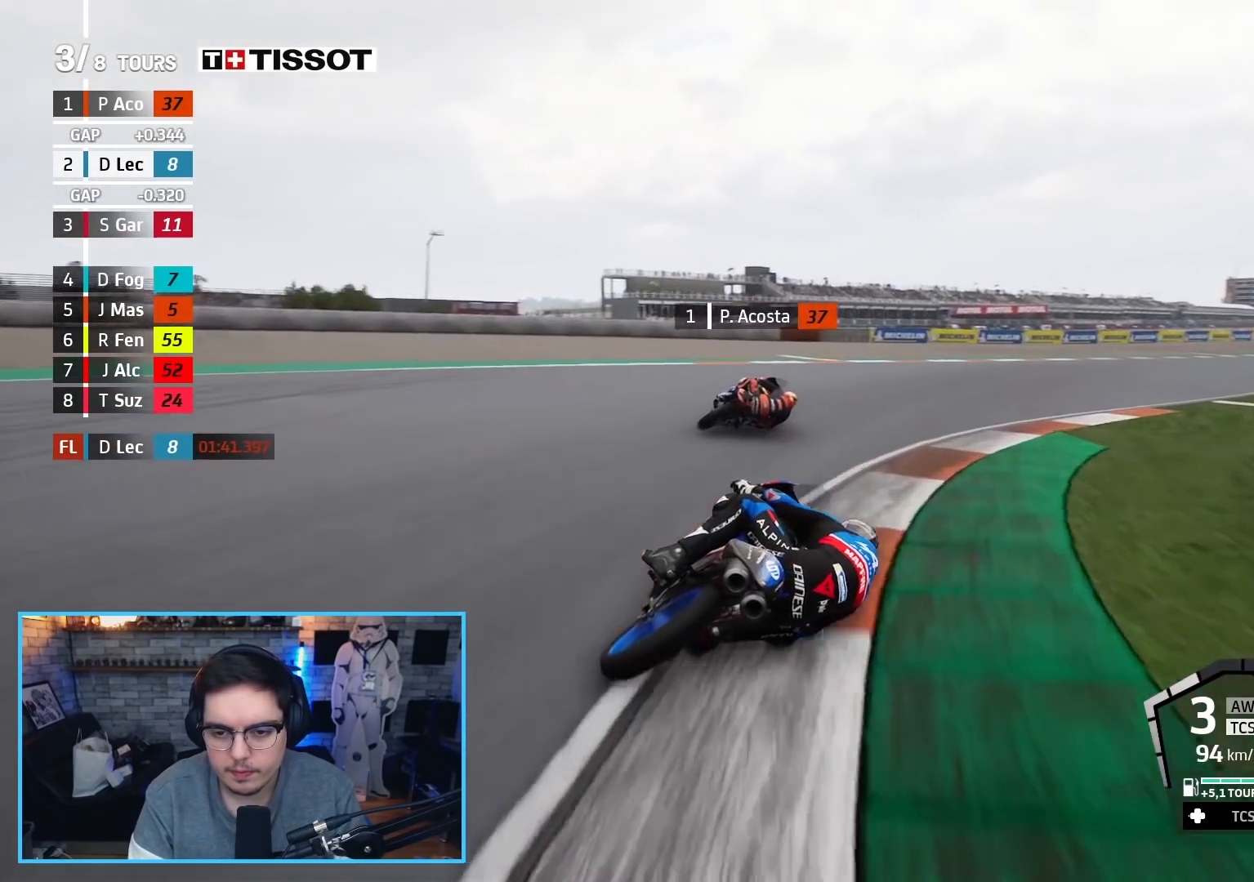
{"buttons": ["R2"], "left_stick": "up-right", "right_stick": "center", "events": []}
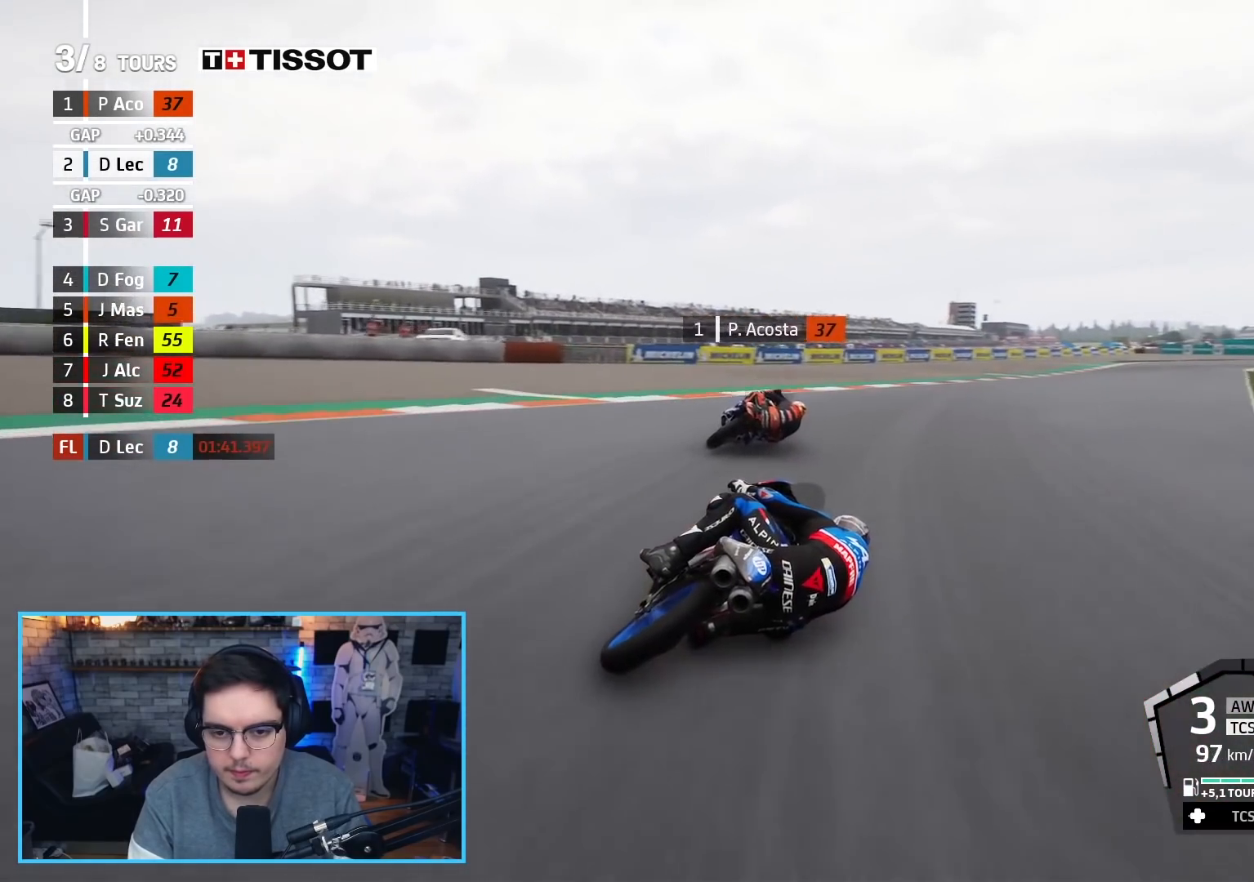
{"buttons": ["R2"], "left_stick": "up-right", "right_stick": "center", "events": []}
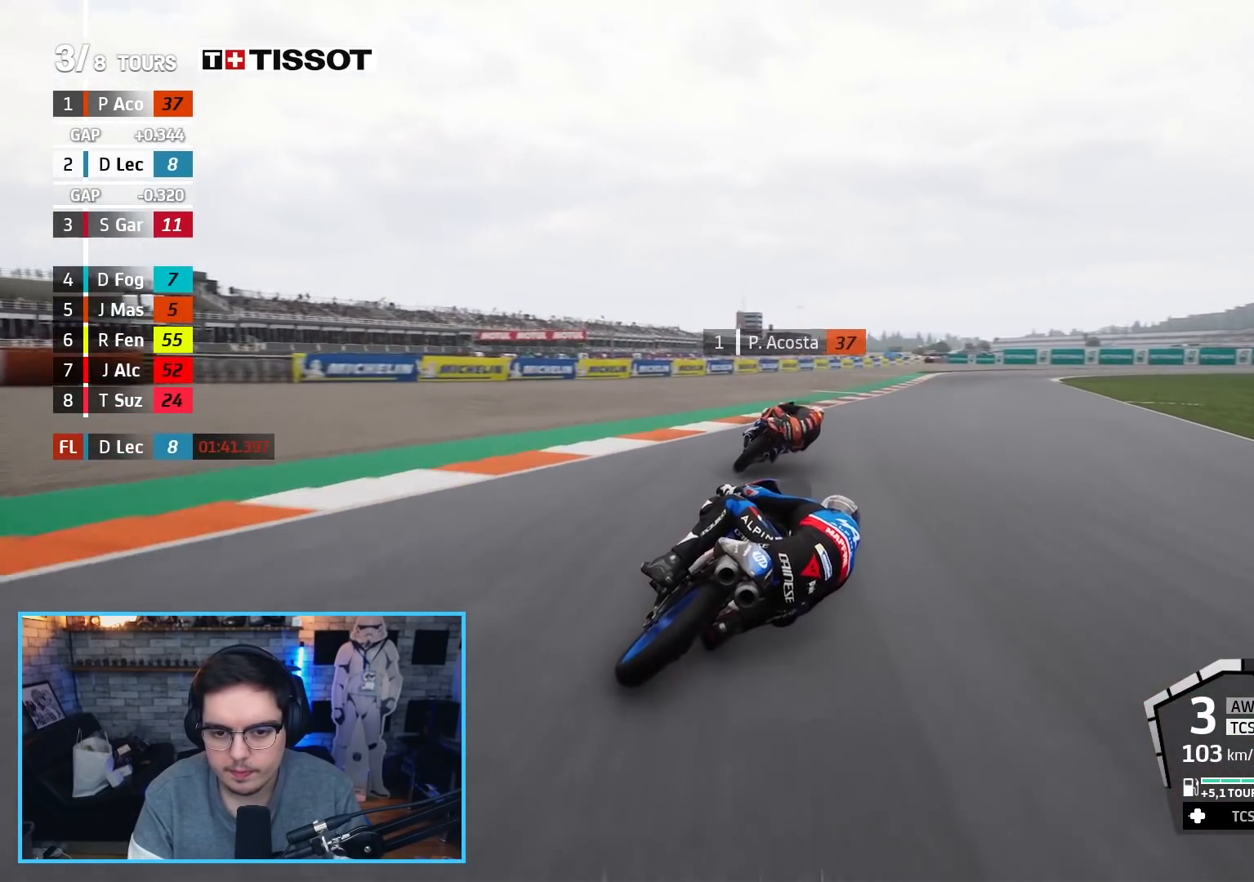
{"buttons": ["R2"], "left_stick": "up-right", "right_stick": "center", "events": []}
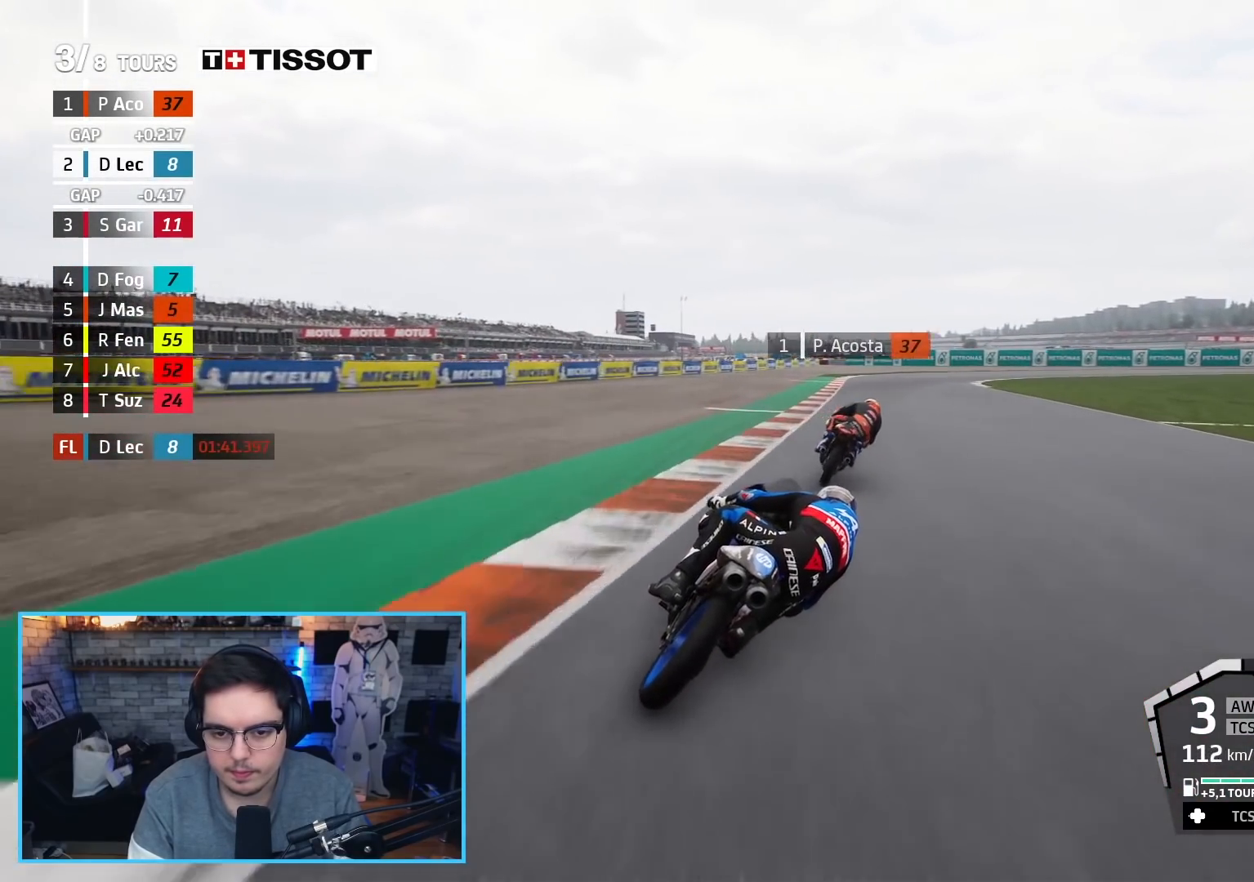
{"buttons": ["R2"], "left_stick": "up-right", "right_stick": "center", "events": []}
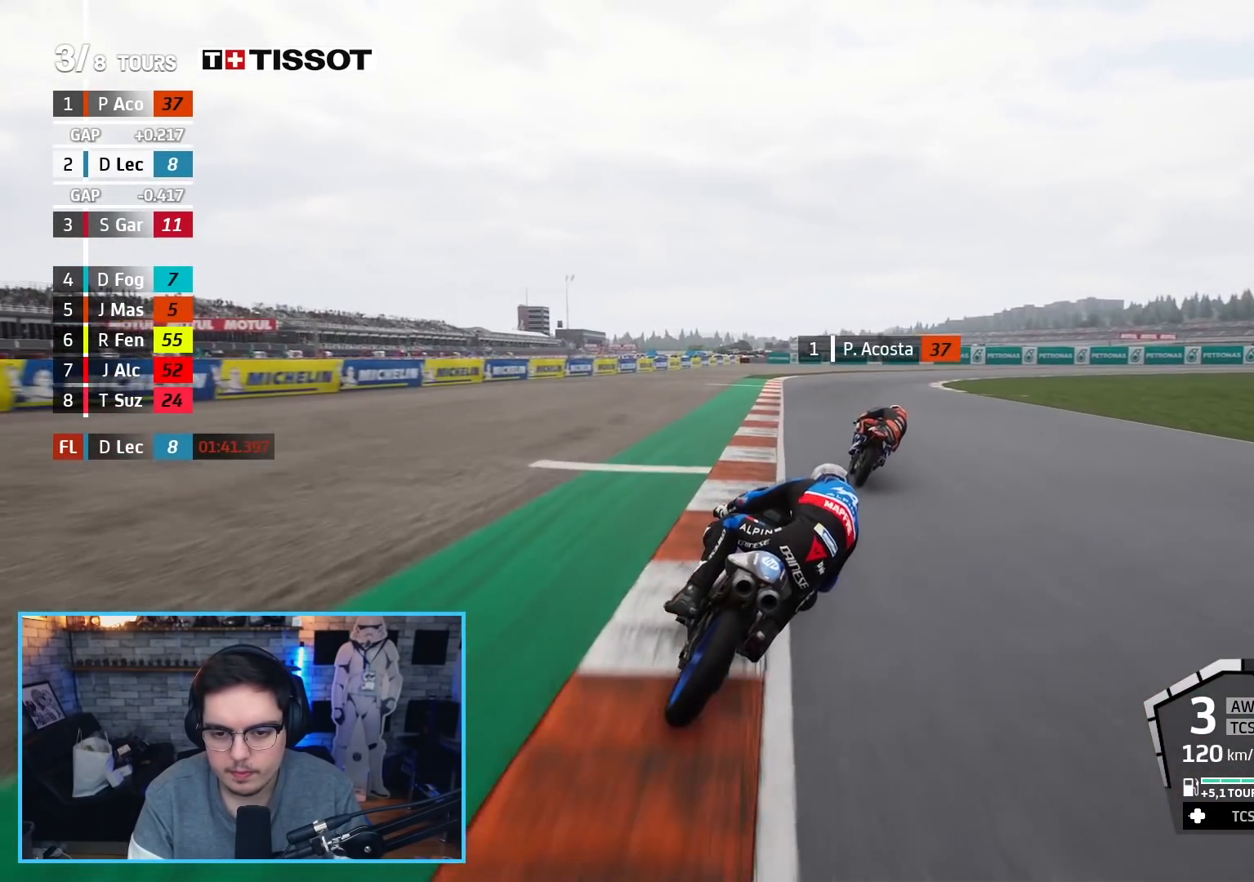
{"buttons": ["R2"], "left_stick": "up-right", "right_stick": "center", "events": []}
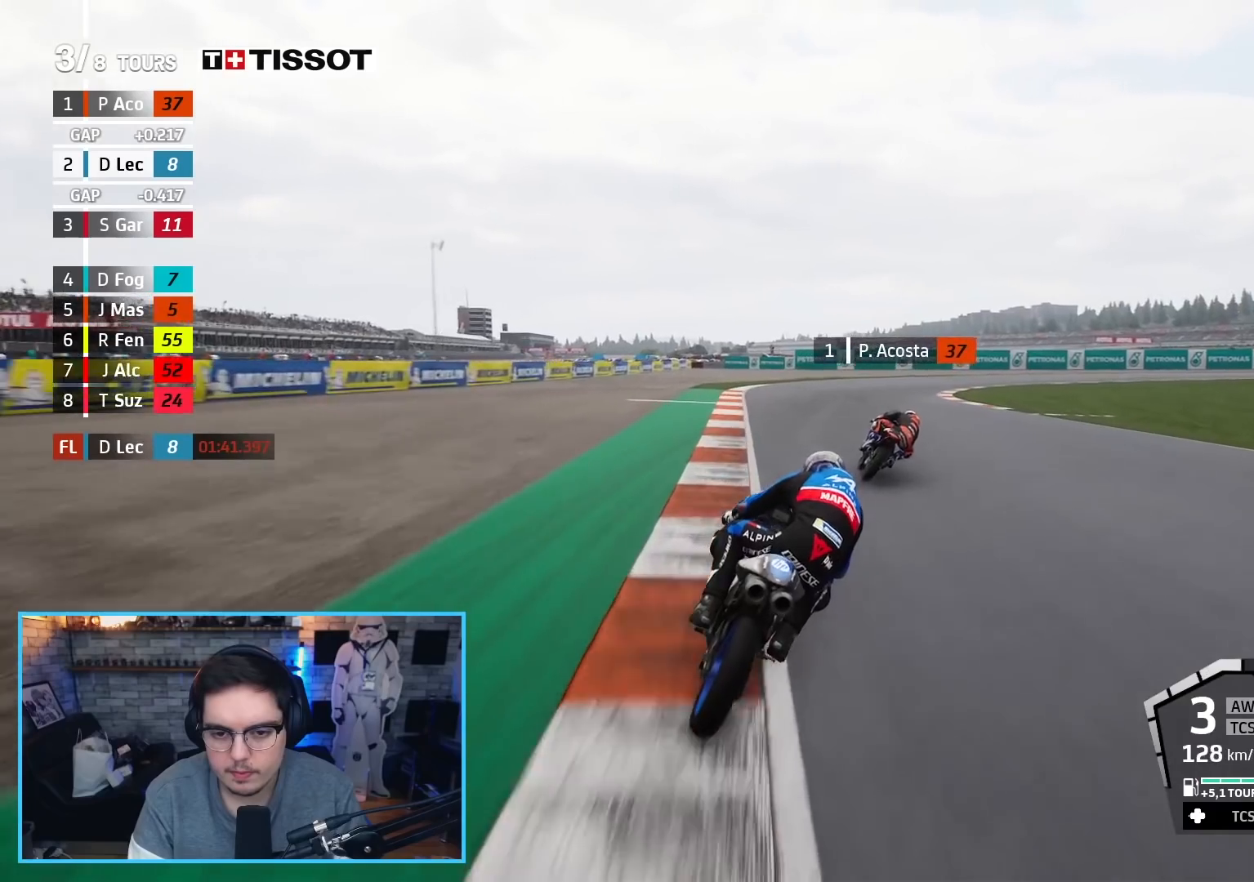
{"buttons": ["L2"], "left_stick": "up-right", "right_stick": "center", "events": [[167, "L2", "down"], [400, "R2", "up"]]}
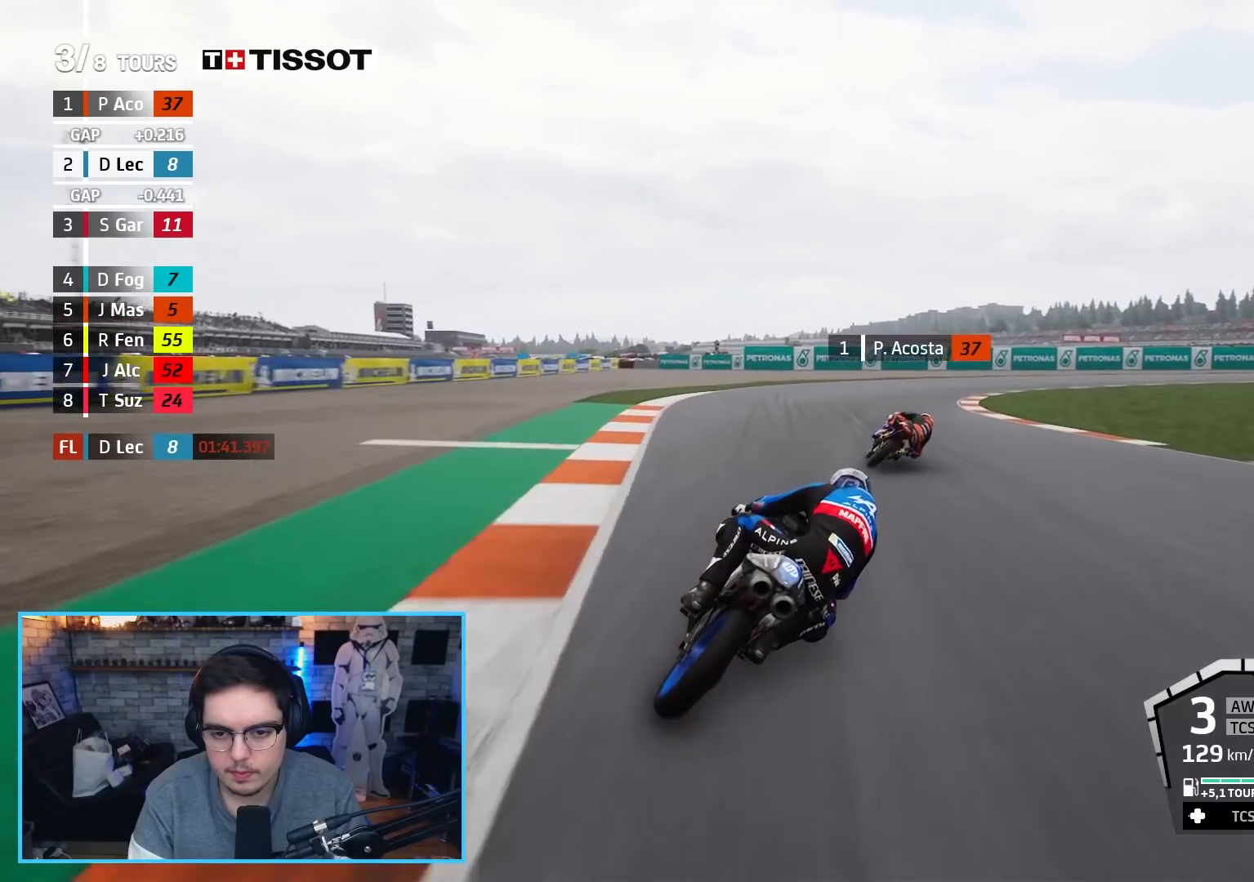
{"buttons": ["L2"], "left_stick": "up-right", "right_stick": "center", "events": []}
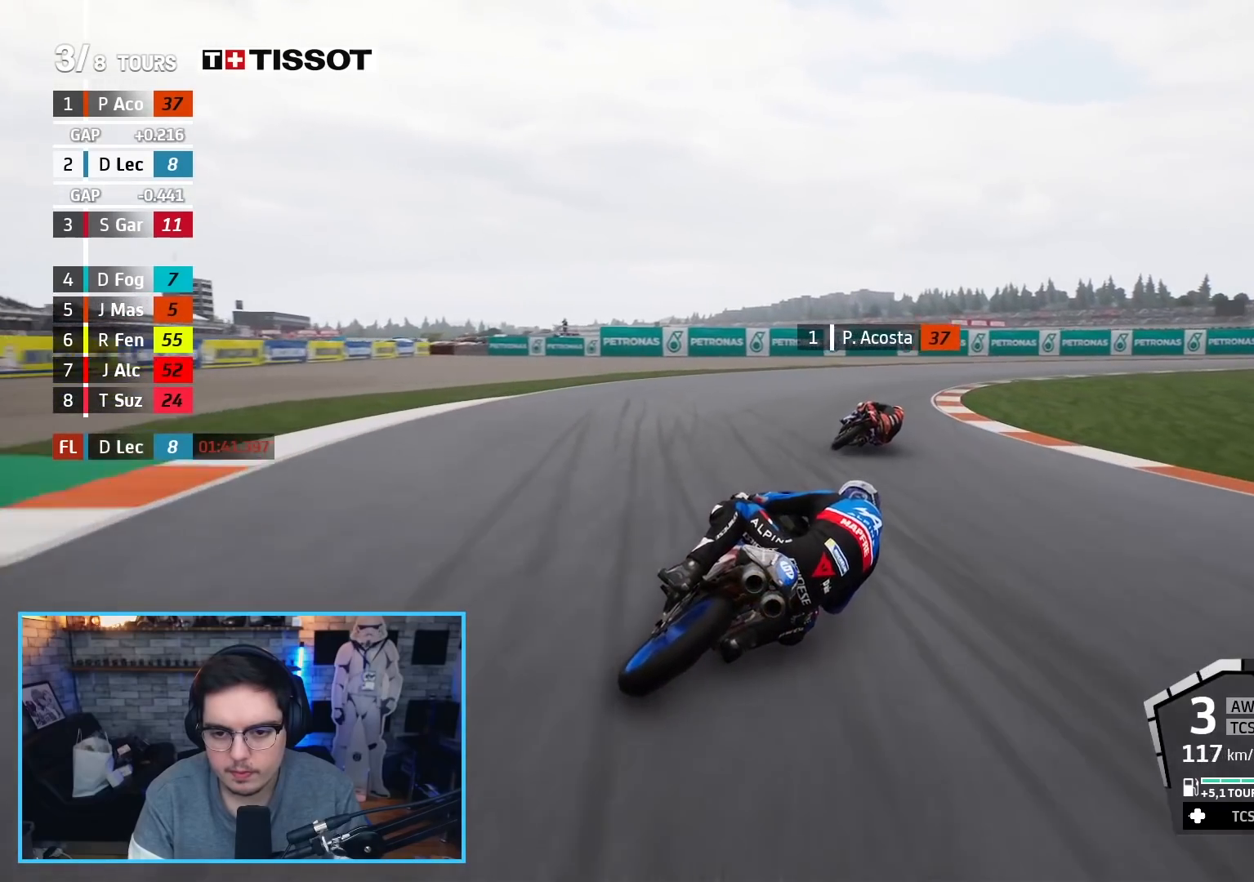
{"buttons": ["R2"], "left_stick": "up-right", "right_stick": "center", "events": [[250, "L2", "up"], [417, "R2", "down"]]}
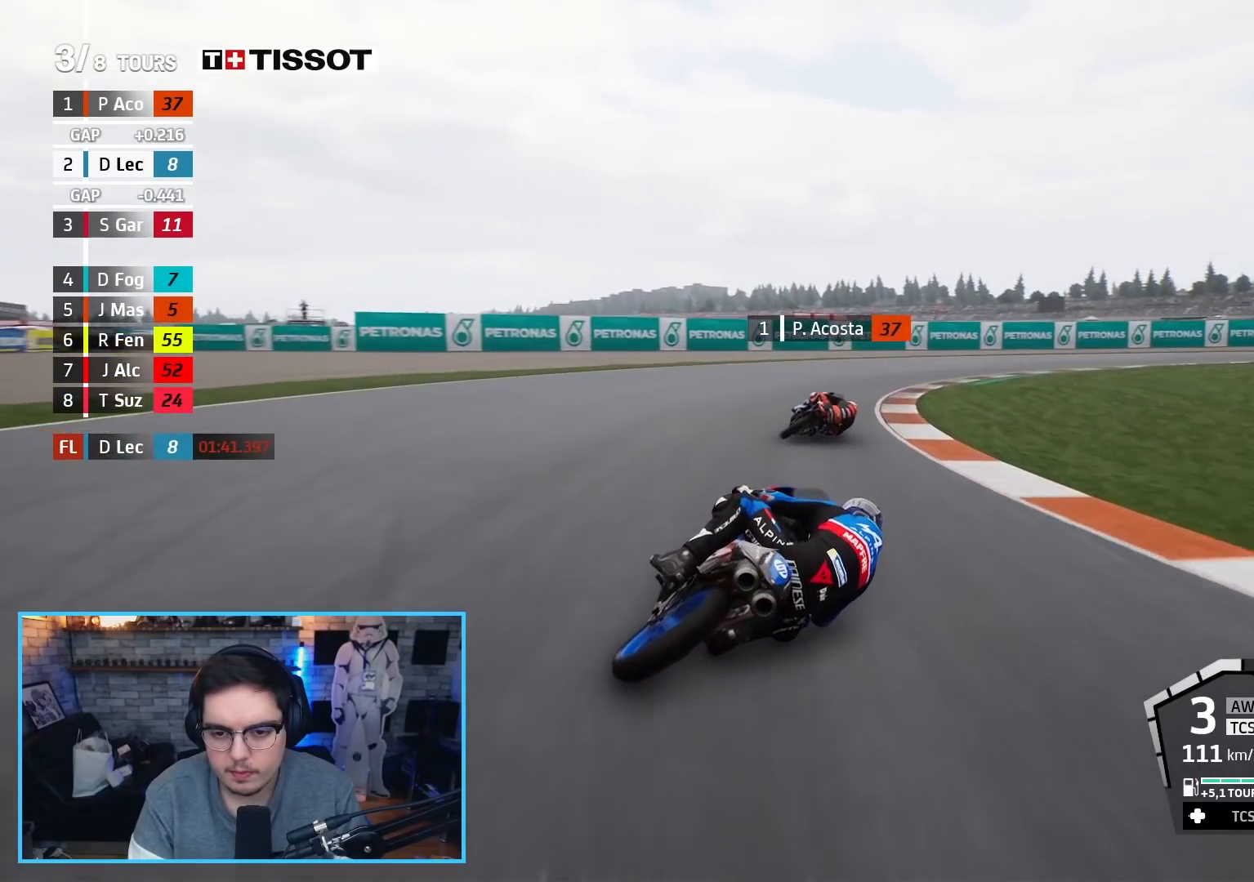
{"buttons": ["R2"], "left_stick": "up-right", "right_stick": "center", "events": []}
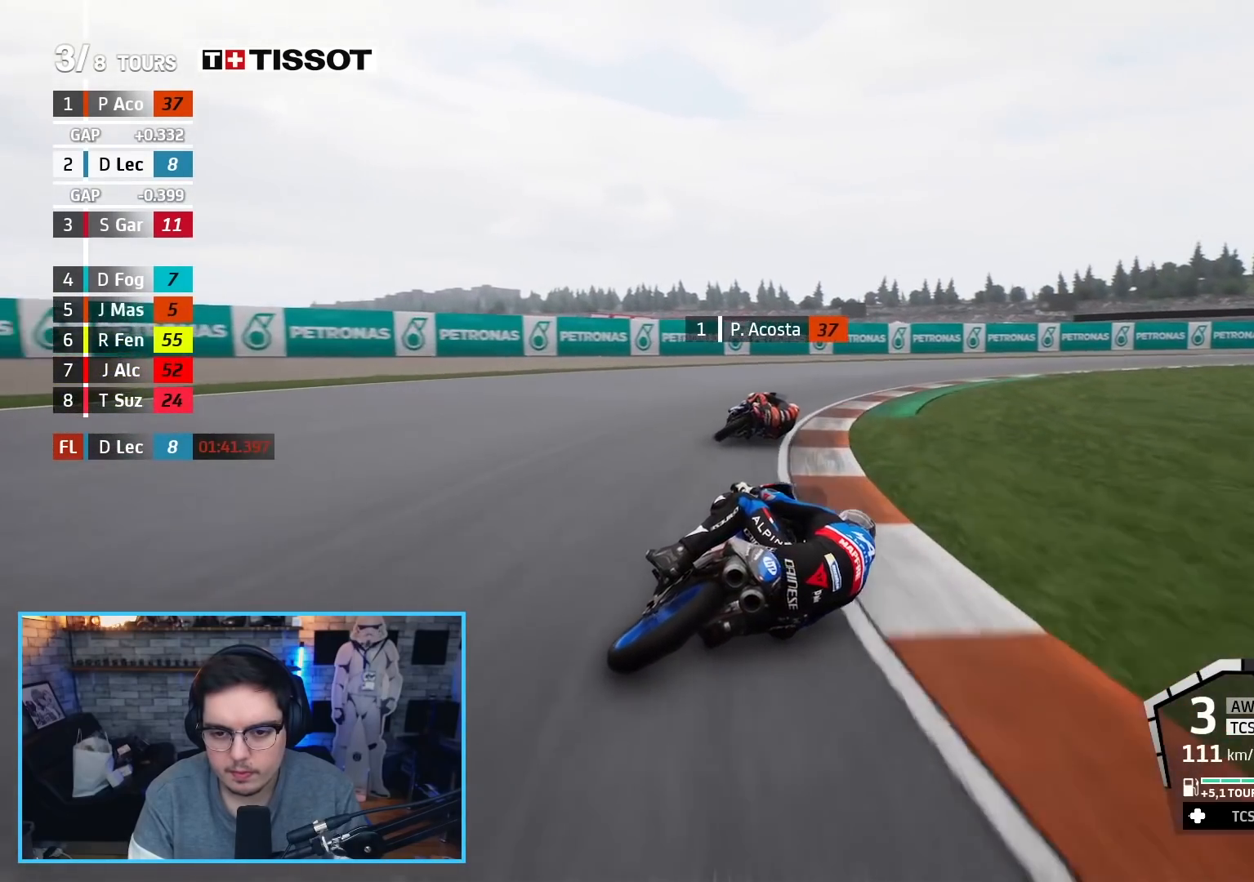
{"buttons": ["A", "L2"], "left_stick": "up-right", "right_stick": "center", "events": [[100, "A", "down"], [100, "X", "down"], [133, "R2", "up"], [217, "X", "up"], [250, "A", "up"], [267, "L2", "down"], [433, "A", "down"]]}
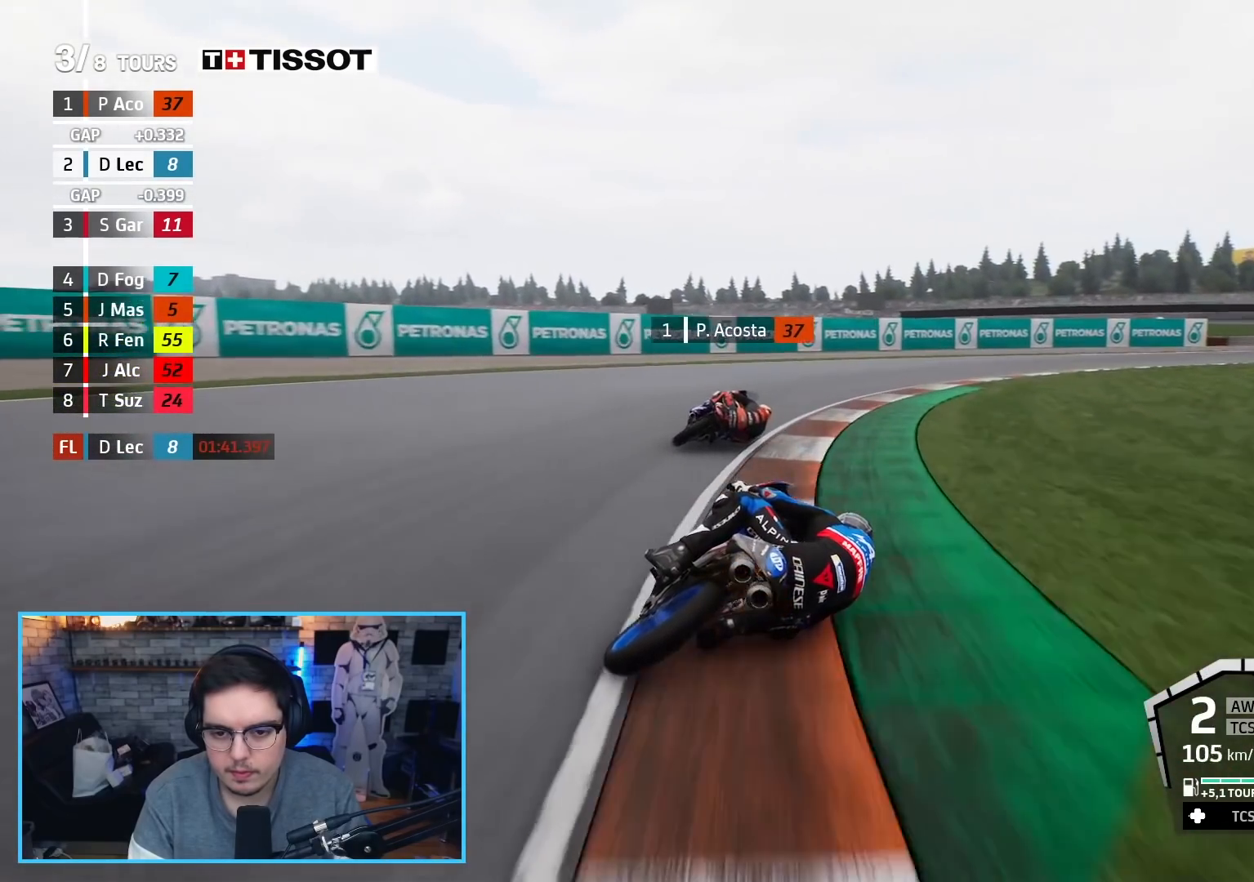
{"buttons": ["R2"], "left_stick": "up-right", "right_stick": "center", "events": [[33, "A", "up"], [383, "L2", "up"], [500, "R2", "down"]]}
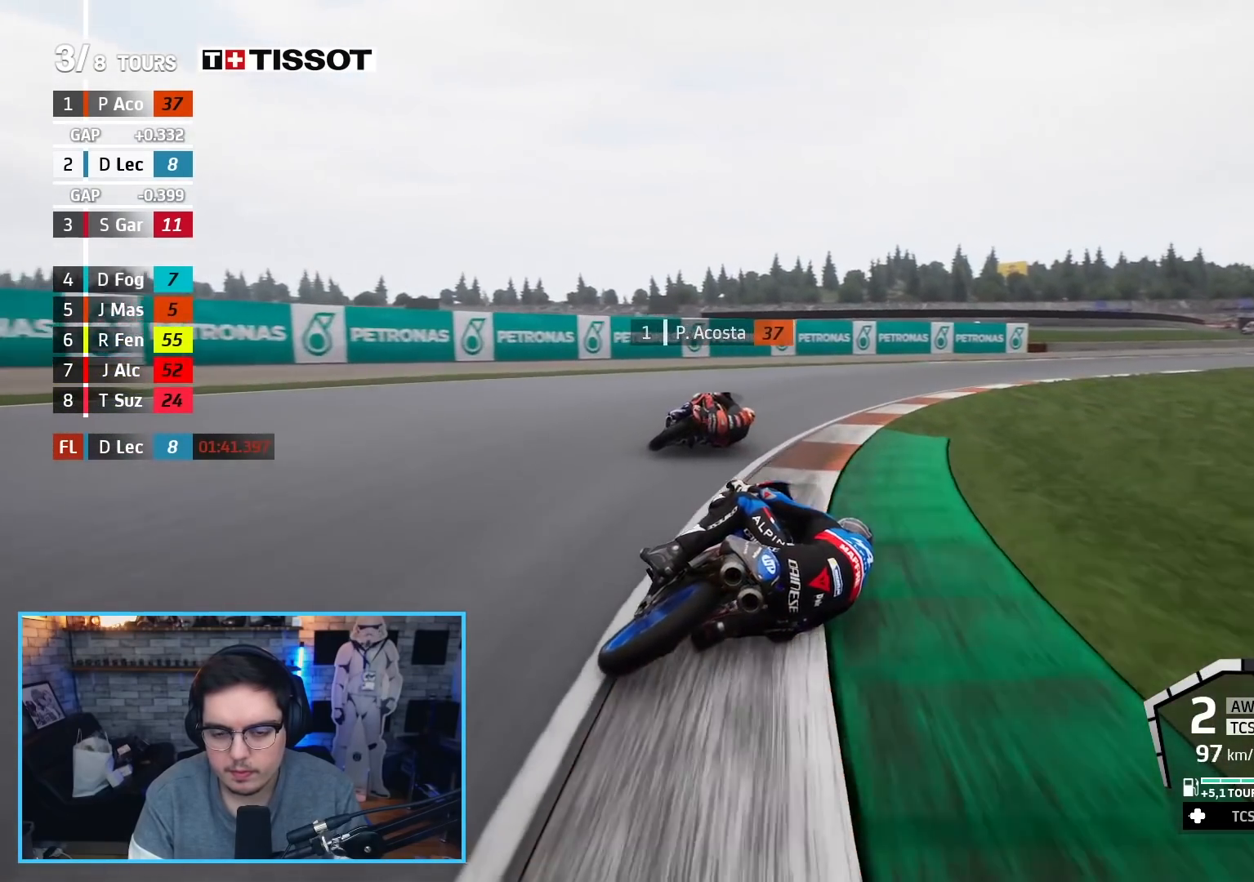
{"buttons": ["R2"], "left_stick": "up-right", "right_stick": "center", "events": []}
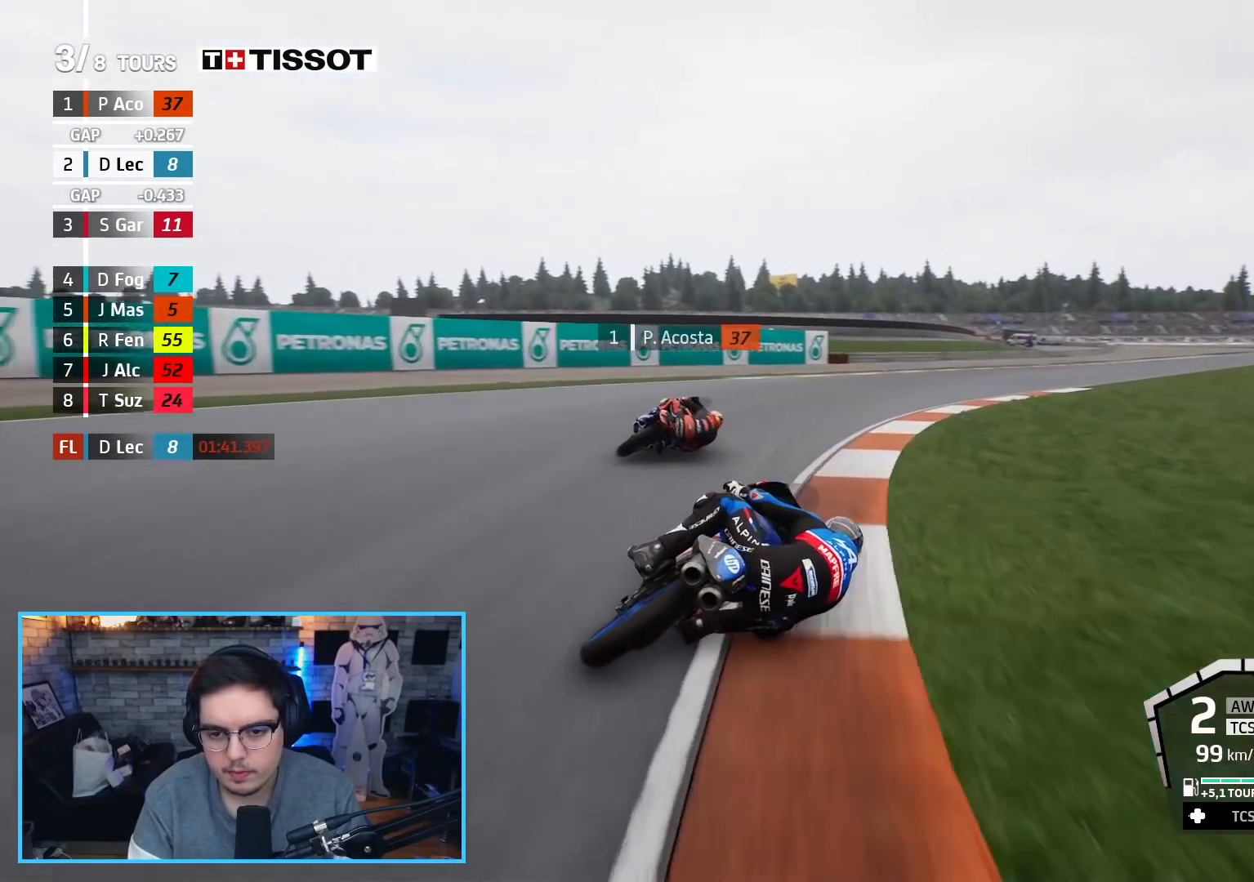
{"buttons": ["R2"], "left_stick": "up-right", "right_stick": "center", "events": []}
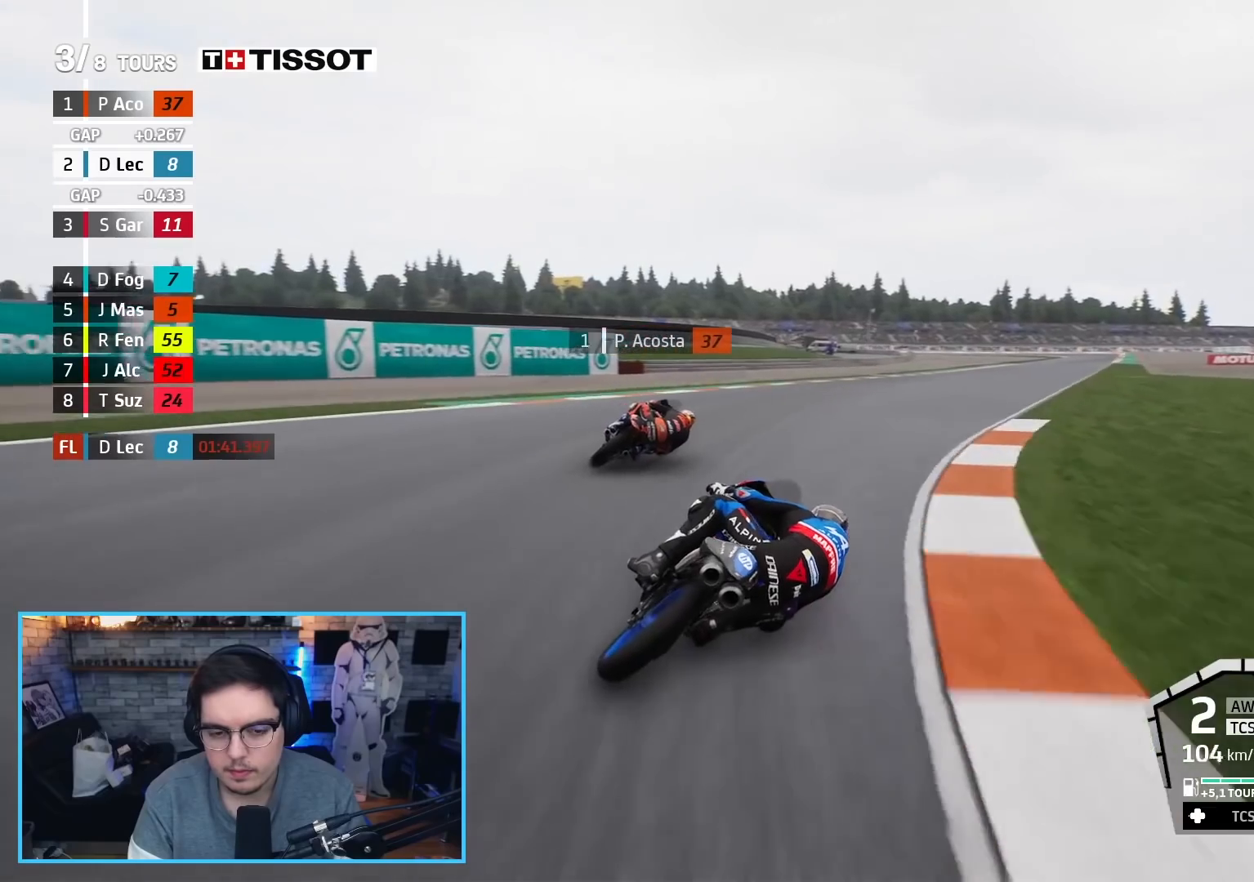
{"buttons": ["R2"], "left_stick": "up-right", "right_stick": "center", "events": []}
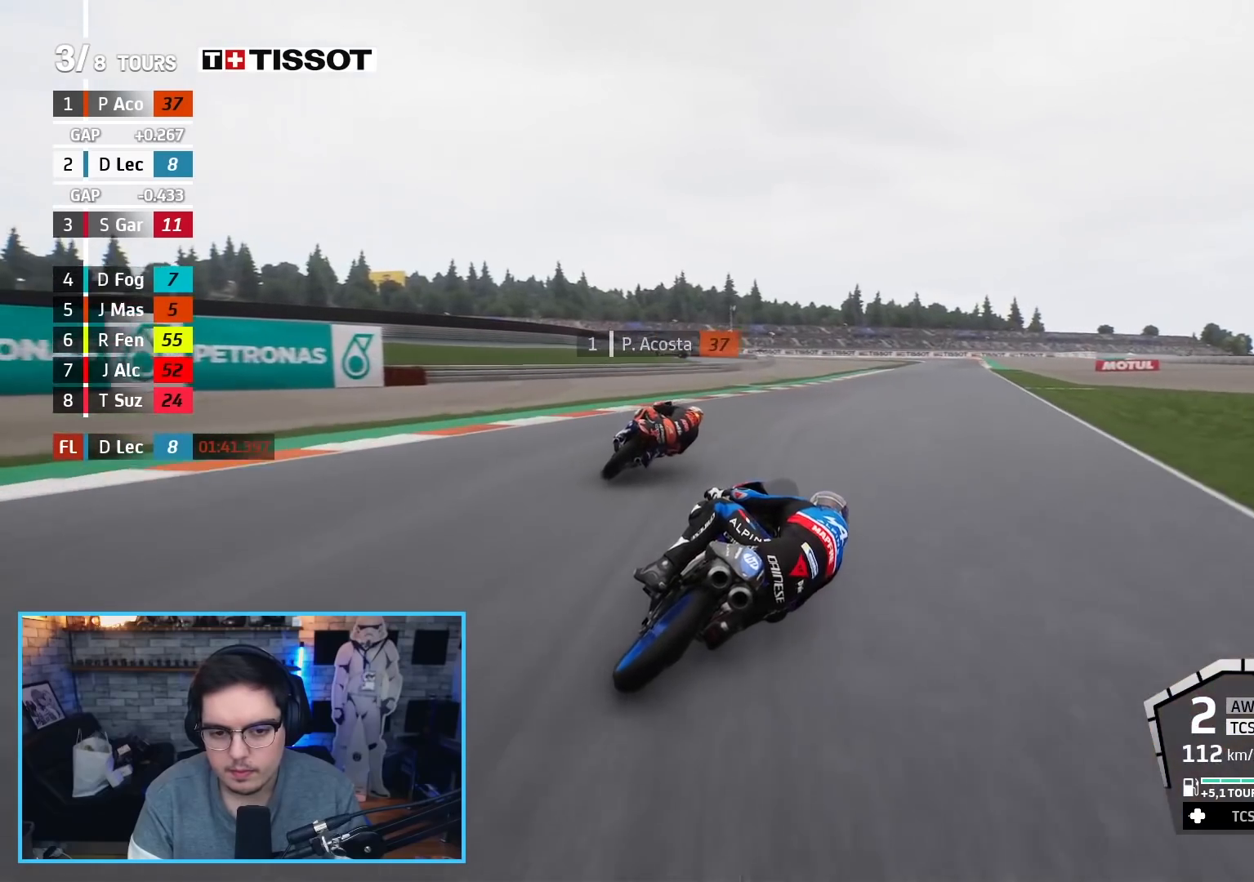
{"buttons": ["R2"], "left_stick": "up-right", "right_stick": "center", "events": [[250, "B", "down"], [367, "B", "up"]]}
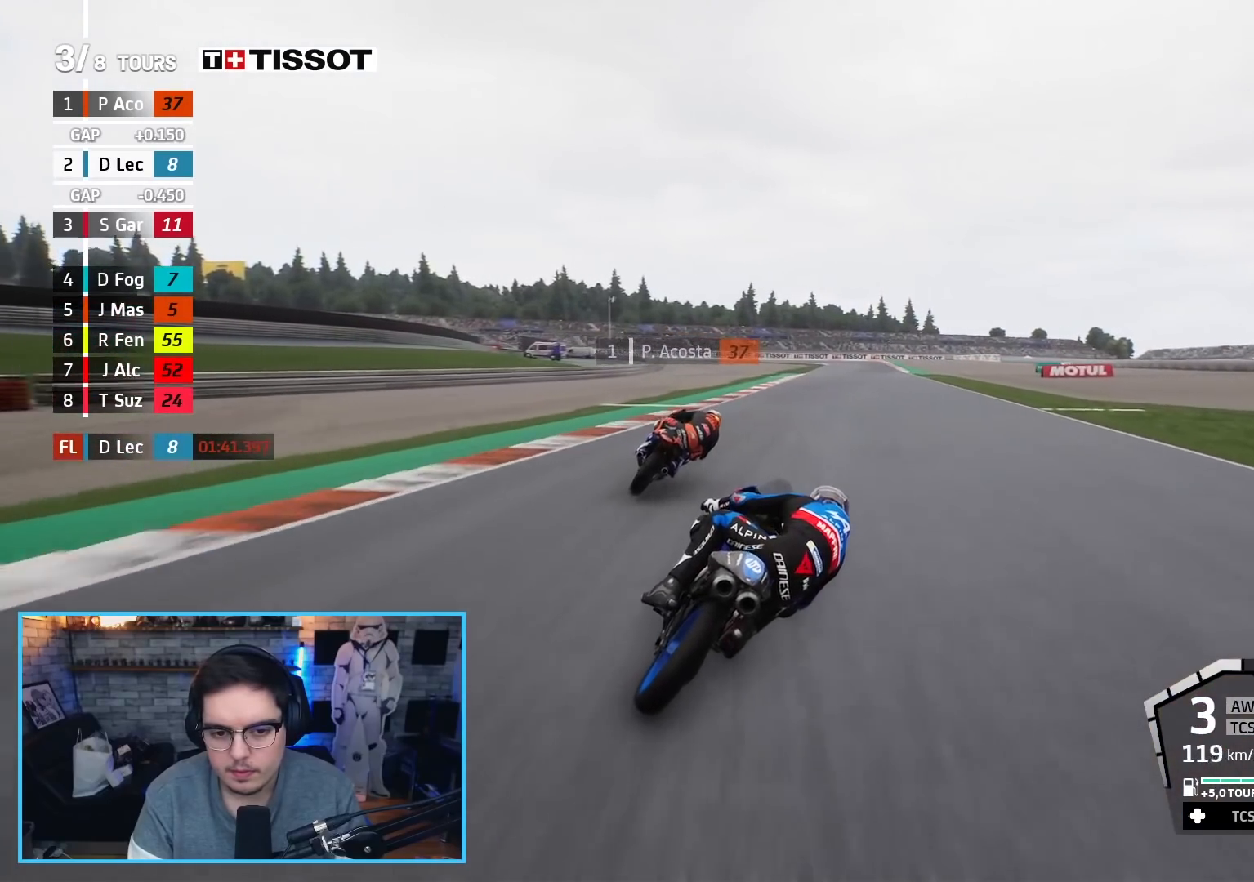
{"buttons": ["R2"], "left_stick": "up-right", "right_stick": "center", "events": []}
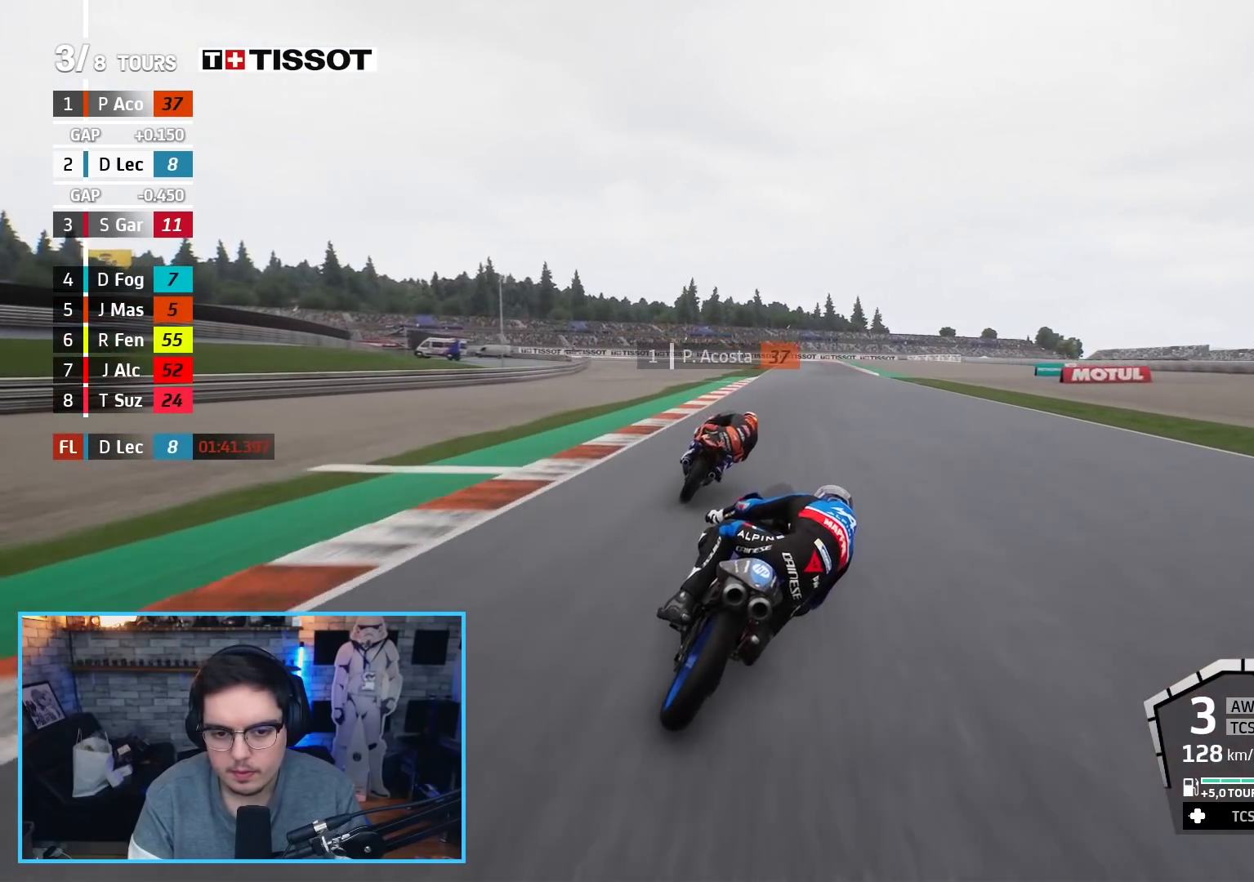
{"buttons": ["R2"], "left_stick": "up-right", "right_stick": "center", "events": []}
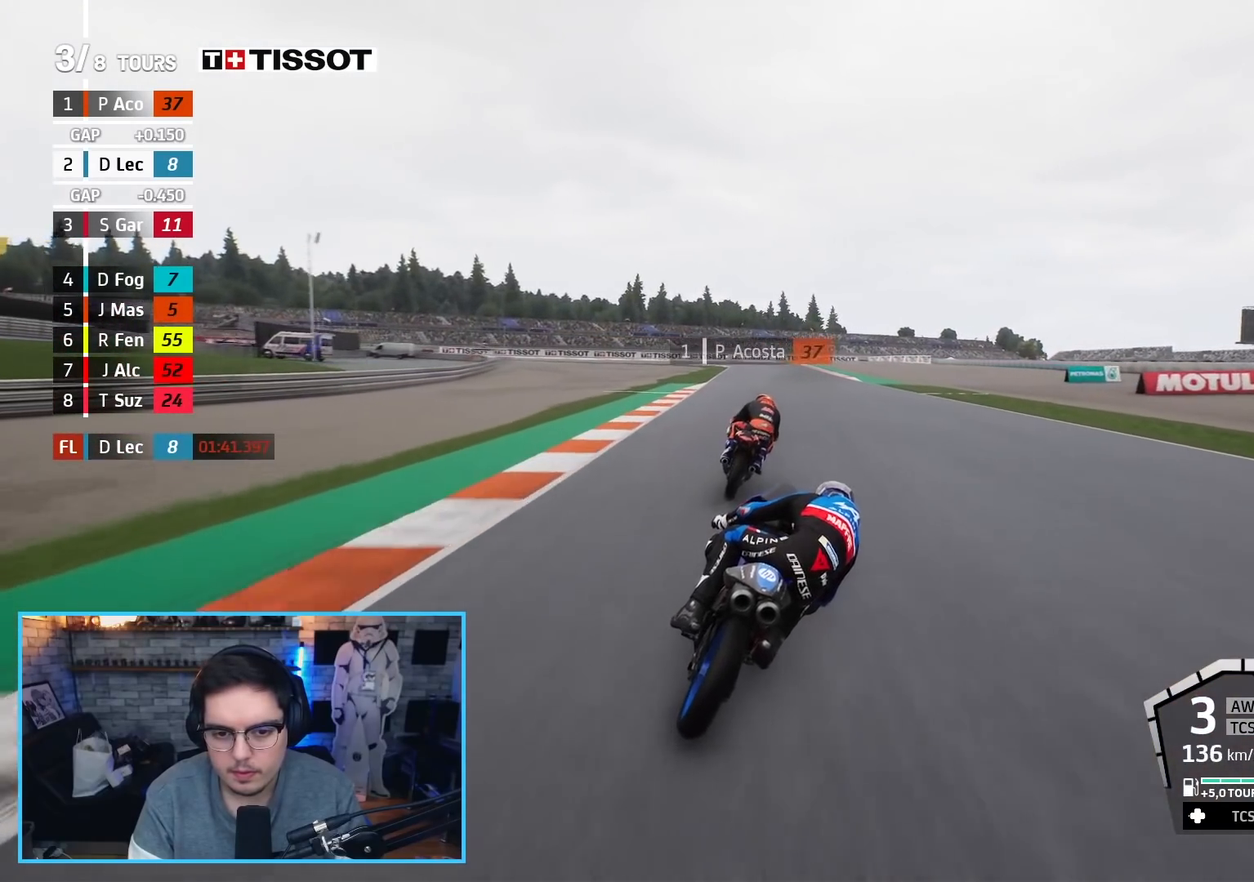
{"buttons": ["R2"], "left_stick": "up-right", "right_stick": "center", "events": [[67, "left_stick", "center"], [417, "left_stick", "up-right"]]}
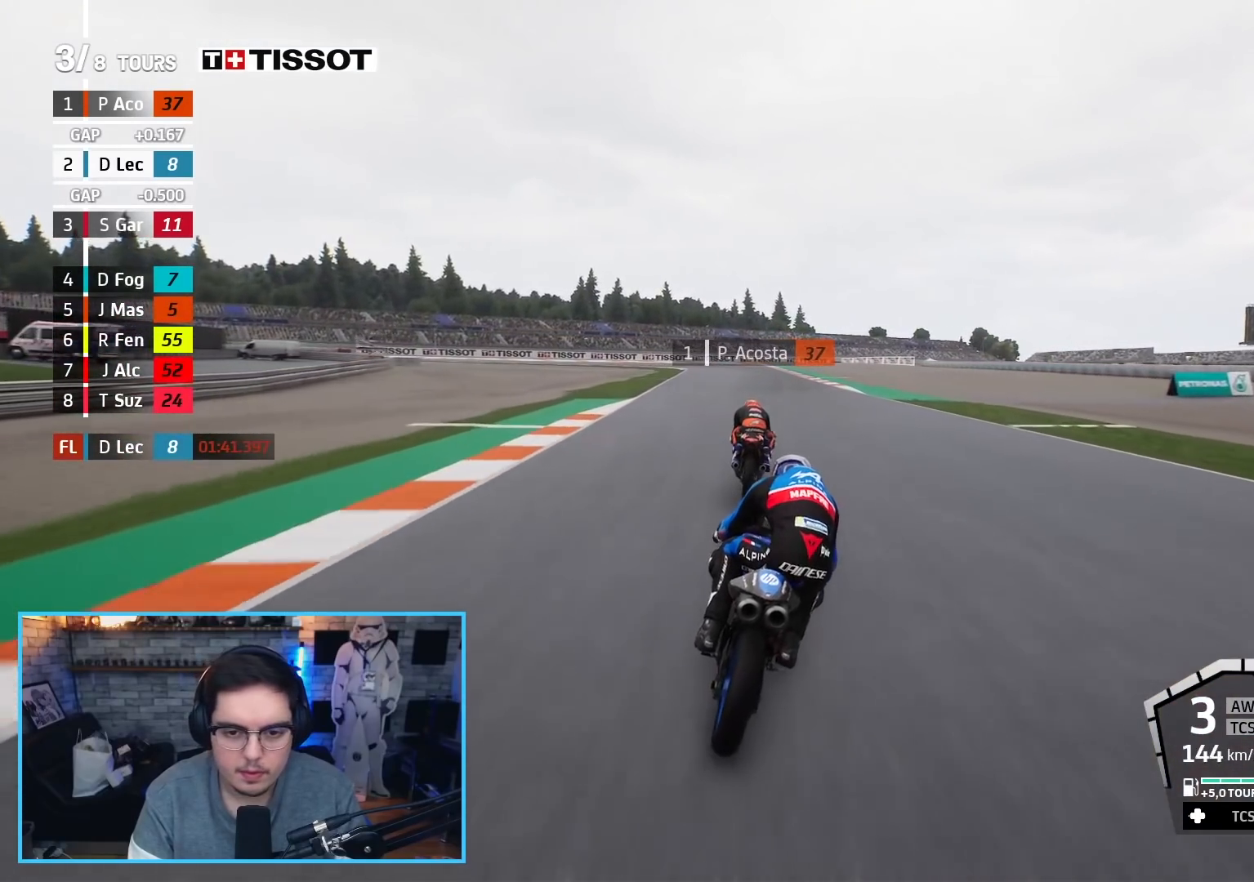
{"buttons": ["R2"], "left_stick": "up-left", "right_stick": "center", "events": [[50, "left_stick", "center"], [83, "B", "down"], [183, "B", "up"], [400, "left_stick", "up-left"]]}